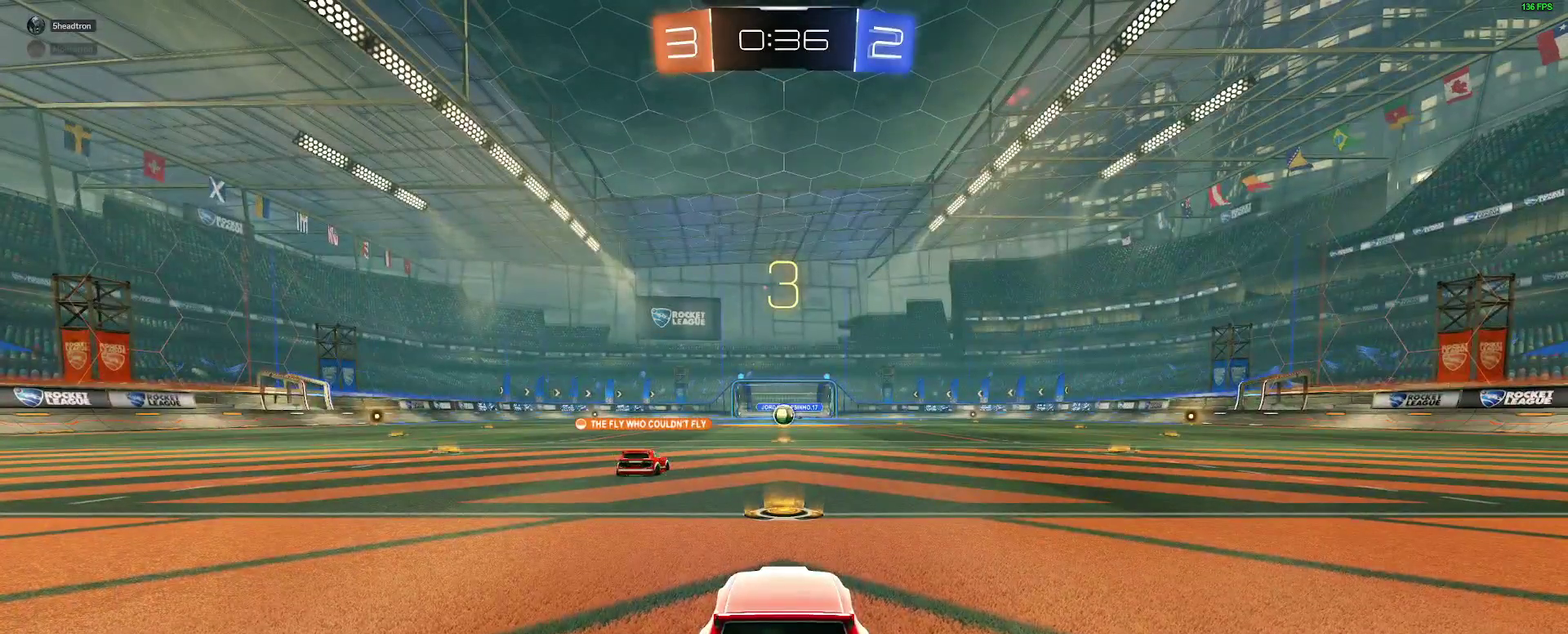
Gameplay with a controller (Xbox layout); each line is a JSON object with the inputs held at the frame after it. "events" lists button and stick changes between this image and that frame as [ms after this image, input, new state], when the widget could be followed in between. Not read: L1 R1.
{"buttons": [], "left_stick": "left", "right_stick": "center", "events": [[50, "Y", "down"], [167, "Y", "up"], [317, "left_stick", "left"], [350, "Y", "down"], [467, "Y", "up"]]}
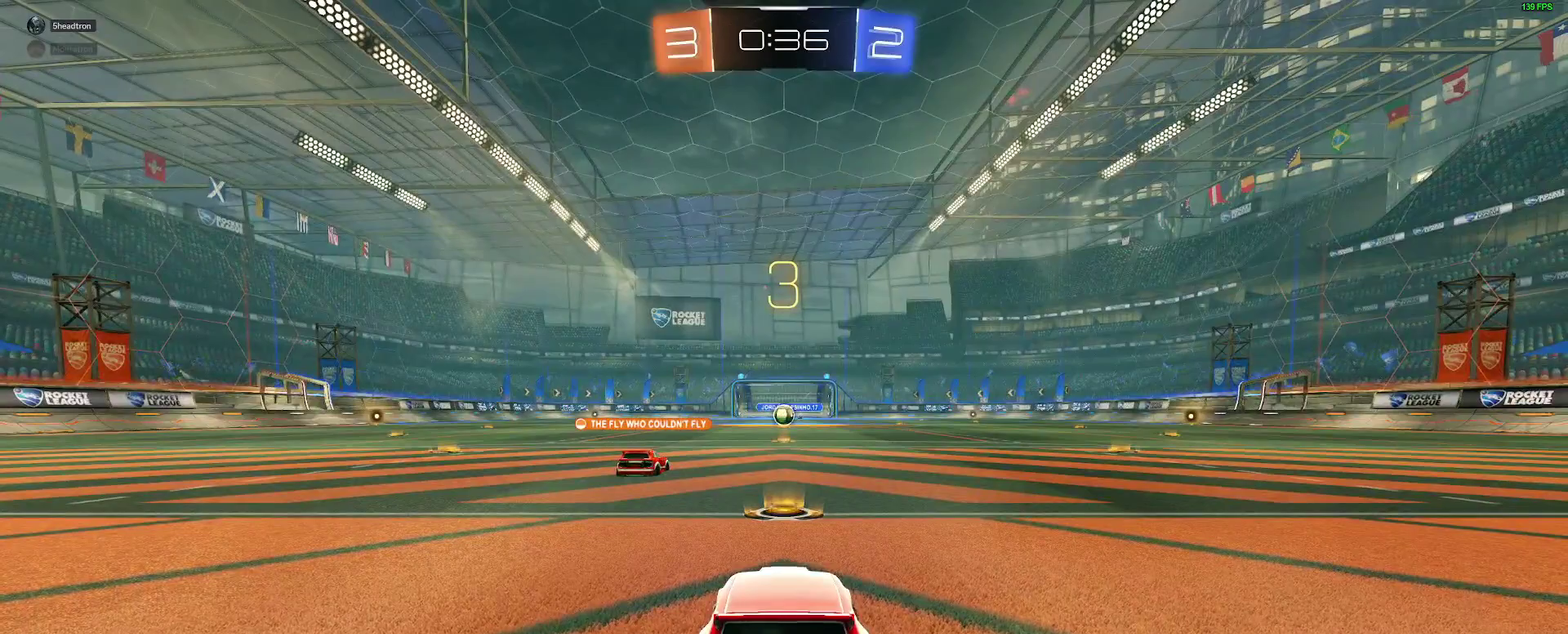
{"buttons": ["R2"], "left_stick": "center", "right_stick": "center", "events": [[50, "left_stick", "center"], [150, "left_stick", "left"], [167, "R2", "down"], [300, "left_stick", "center"]]}
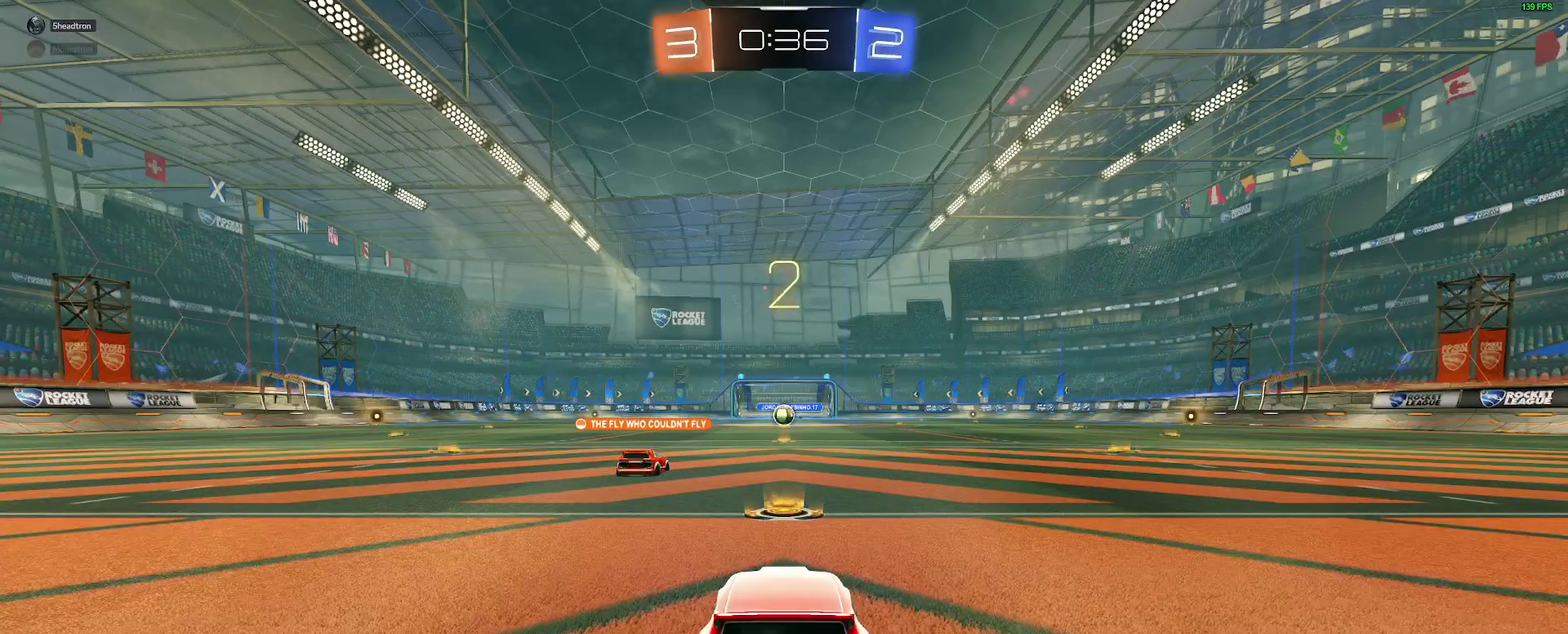
{"buttons": ["R2"], "left_stick": "center", "right_stick": "center", "events": []}
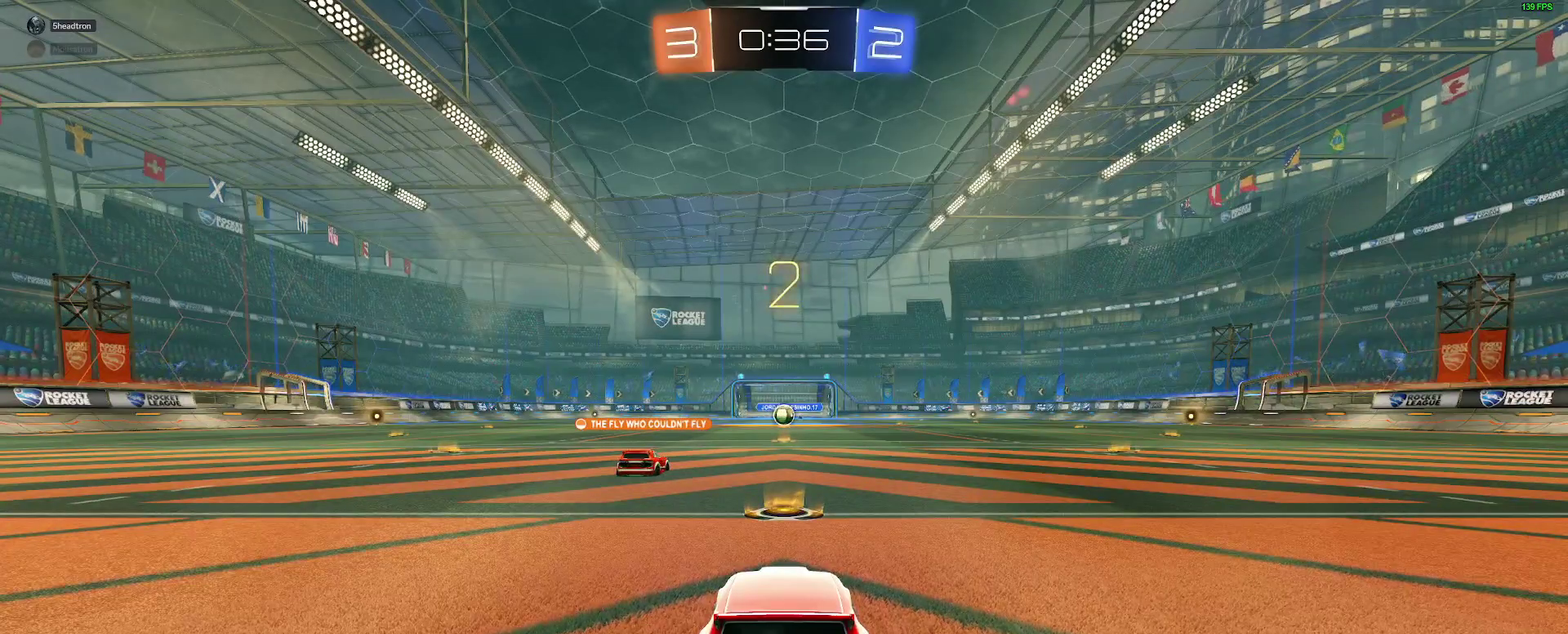
{"buttons": ["R2"], "left_stick": "center", "right_stick": "center", "events": []}
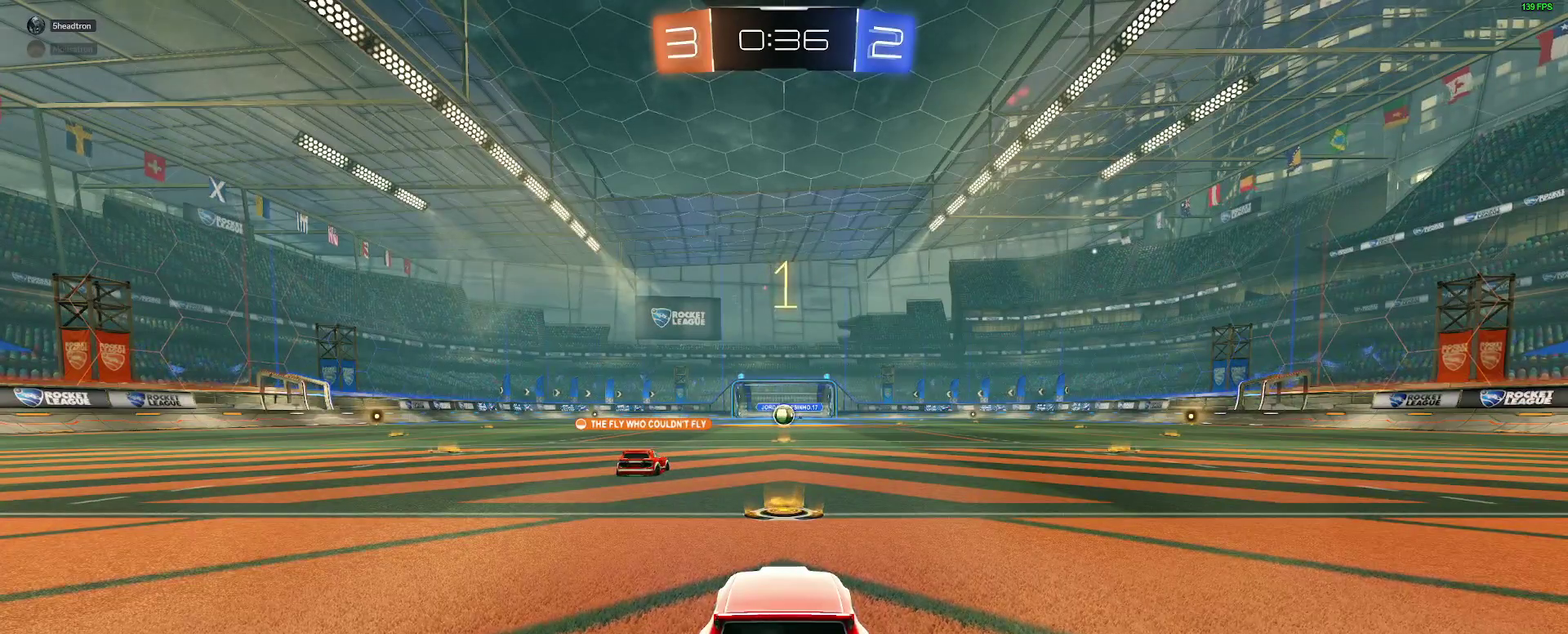
{"buttons": ["R2"], "left_stick": "center", "right_stick": "center", "events": [[317, "B", "down"], [433, "B", "up"]]}
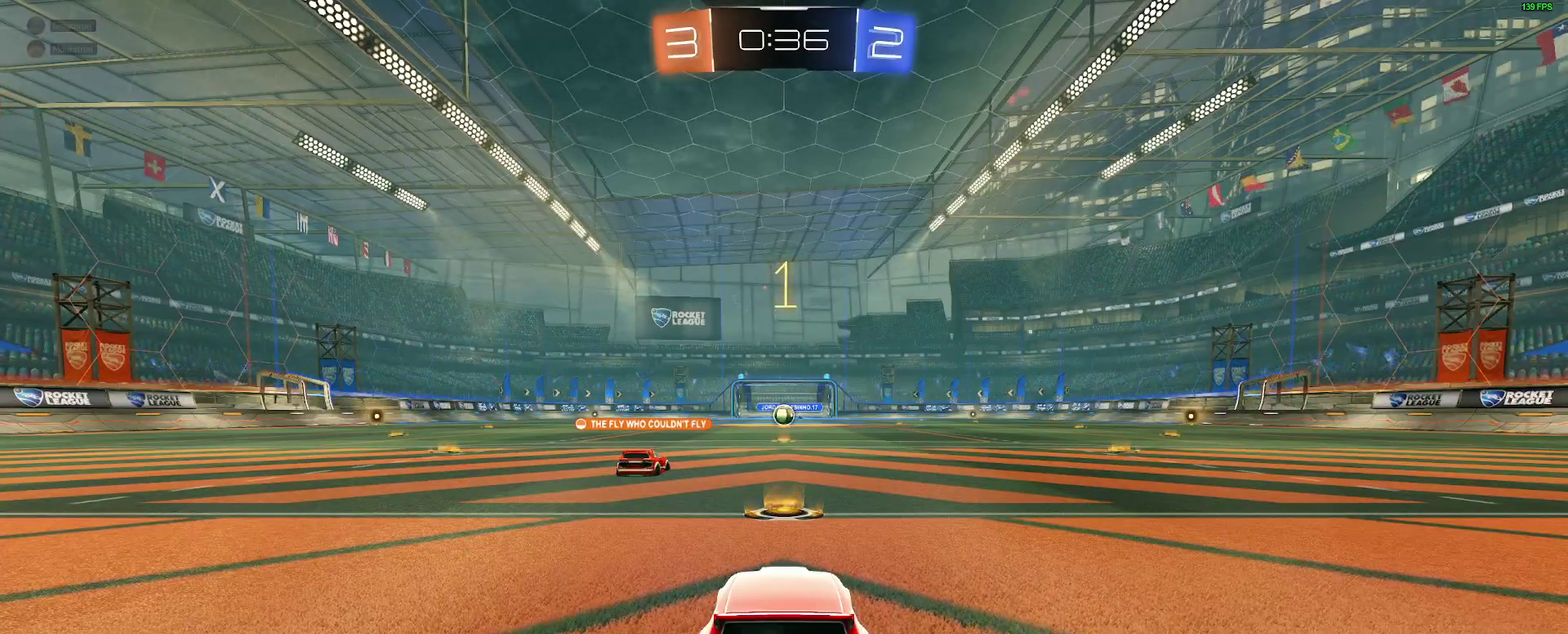
{"buttons": ["R2"], "left_stick": "center", "right_stick": "center", "events": []}
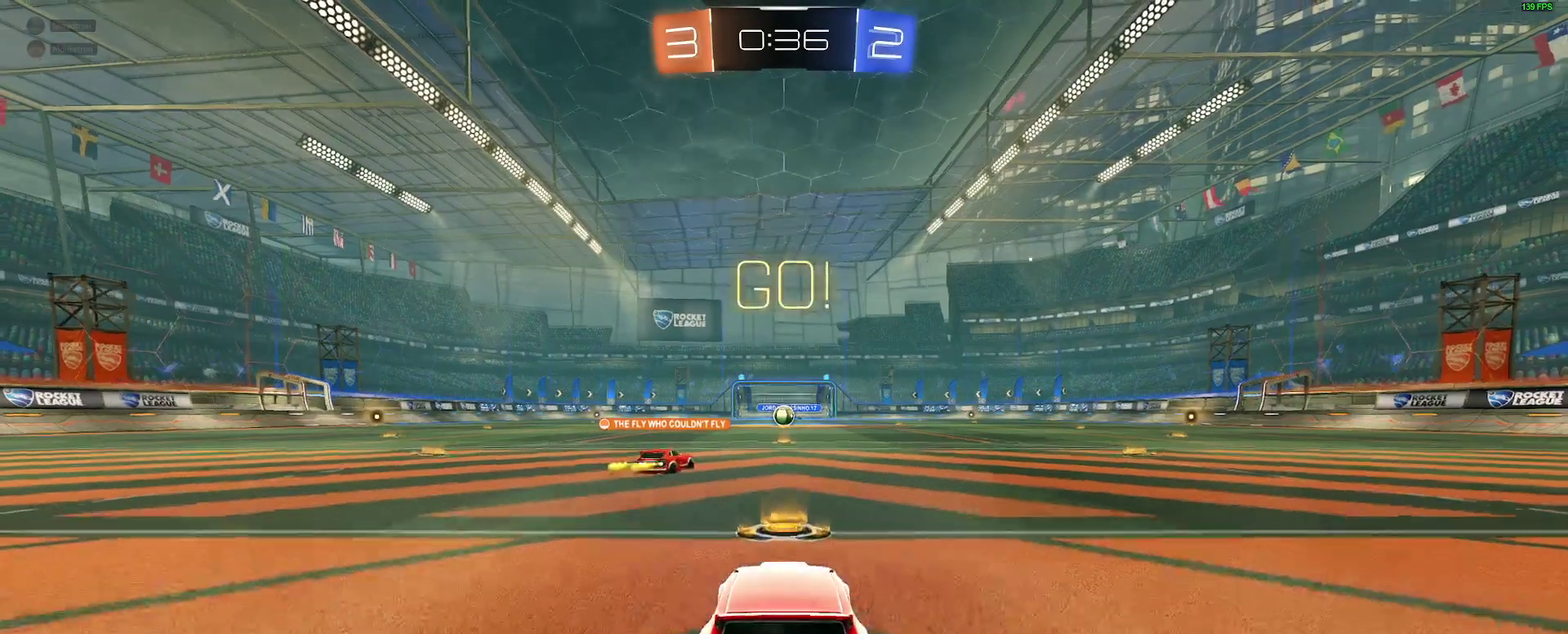
{"buttons": ["R2"], "left_stick": "center", "right_stick": "center", "events": [[83, "B", "down"], [83, "left_stick", "up"], [100, "A", "down"], [183, "A", "up"], [200, "B", "up"], [267, "A", "down"], [333, "A", "up"], [383, "left_stick", "center"]]}
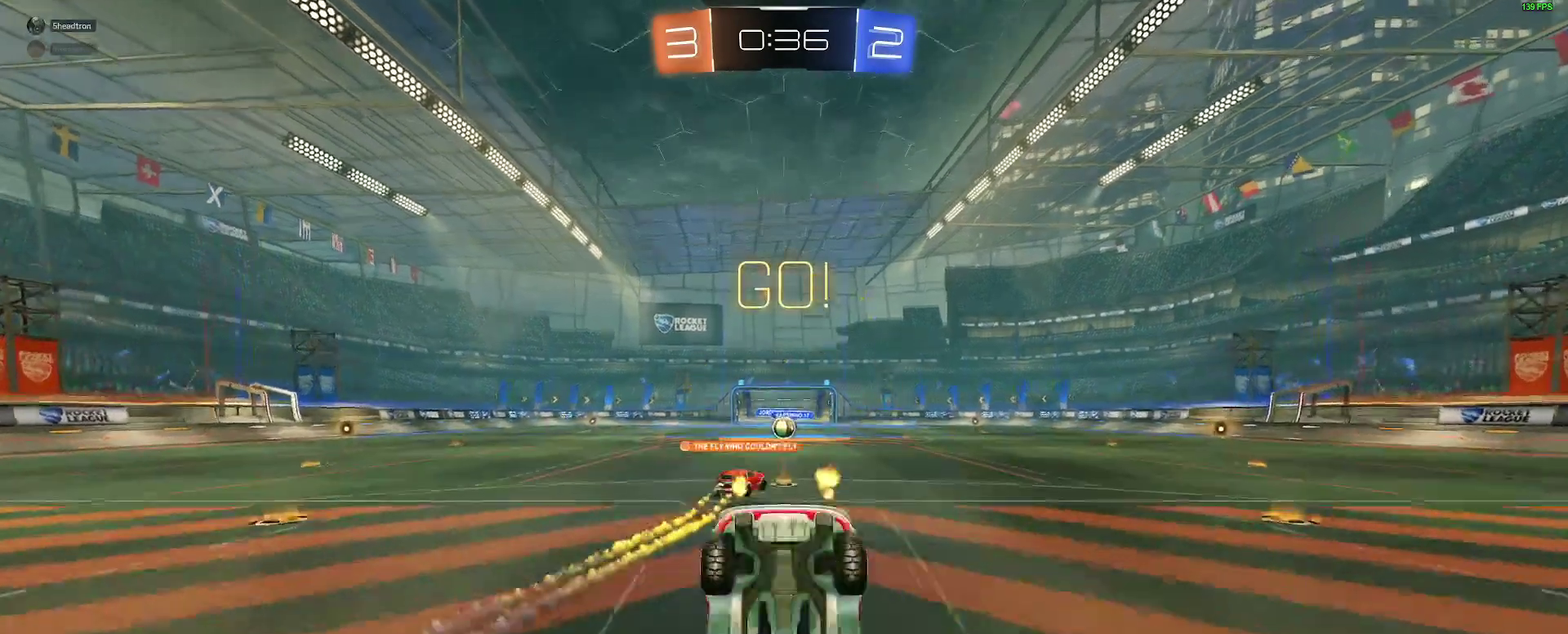
{"buttons": ["R2"], "left_stick": "center", "right_stick": "center", "events": []}
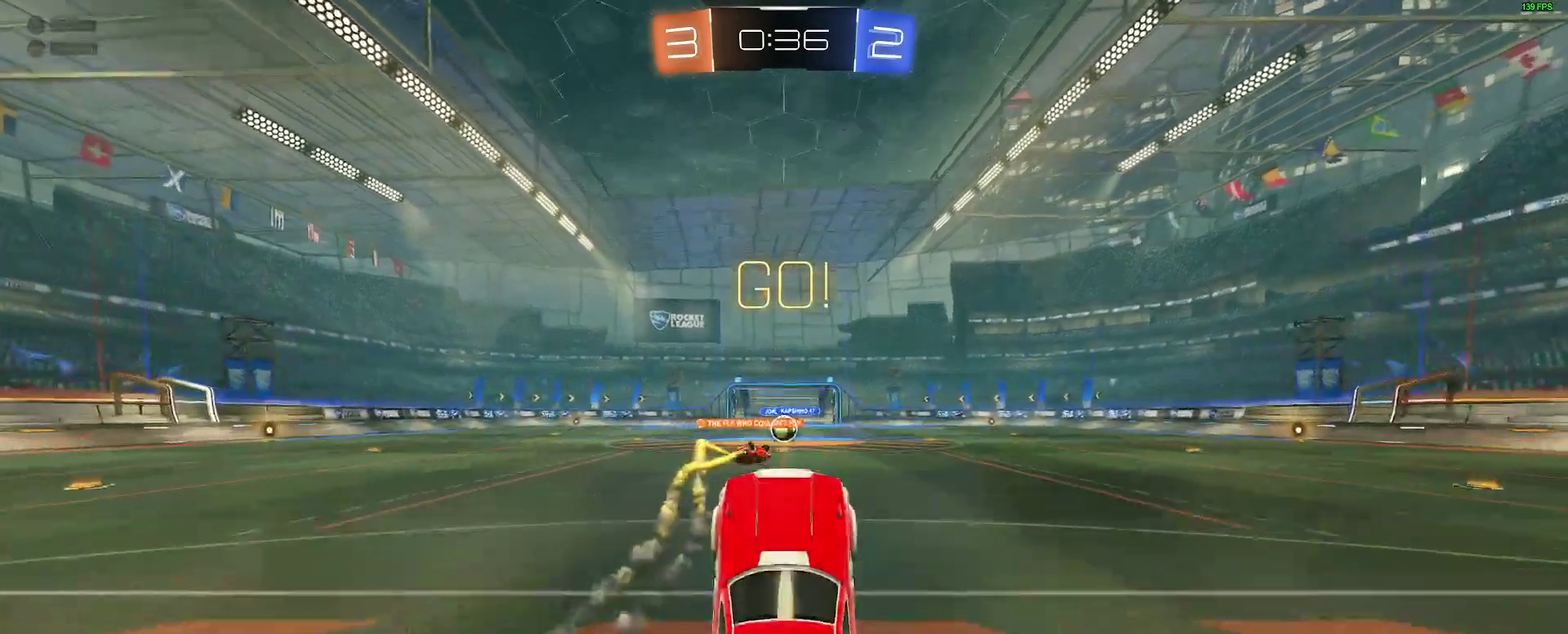
{"buttons": ["R2"], "left_stick": "center", "right_stick": "center", "events": []}
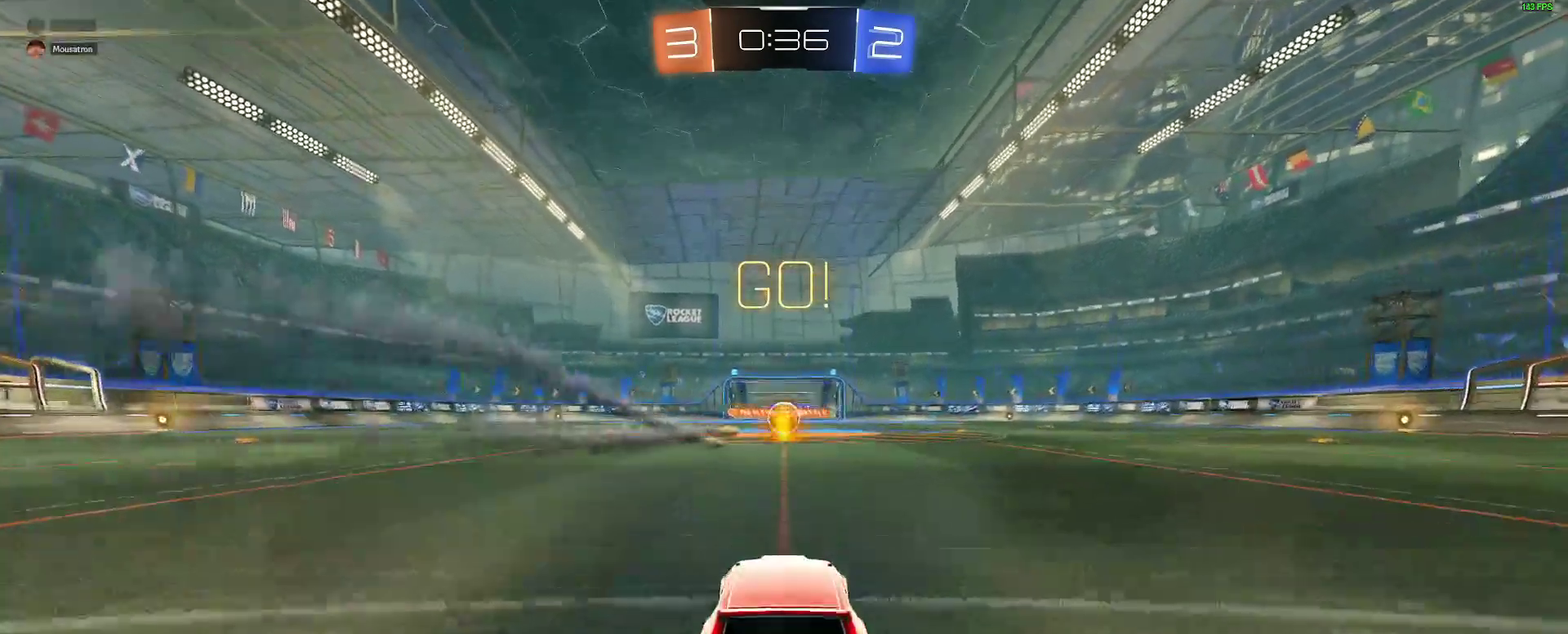
{"buttons": ["R2"], "left_stick": "center", "right_stick": "center", "events": []}
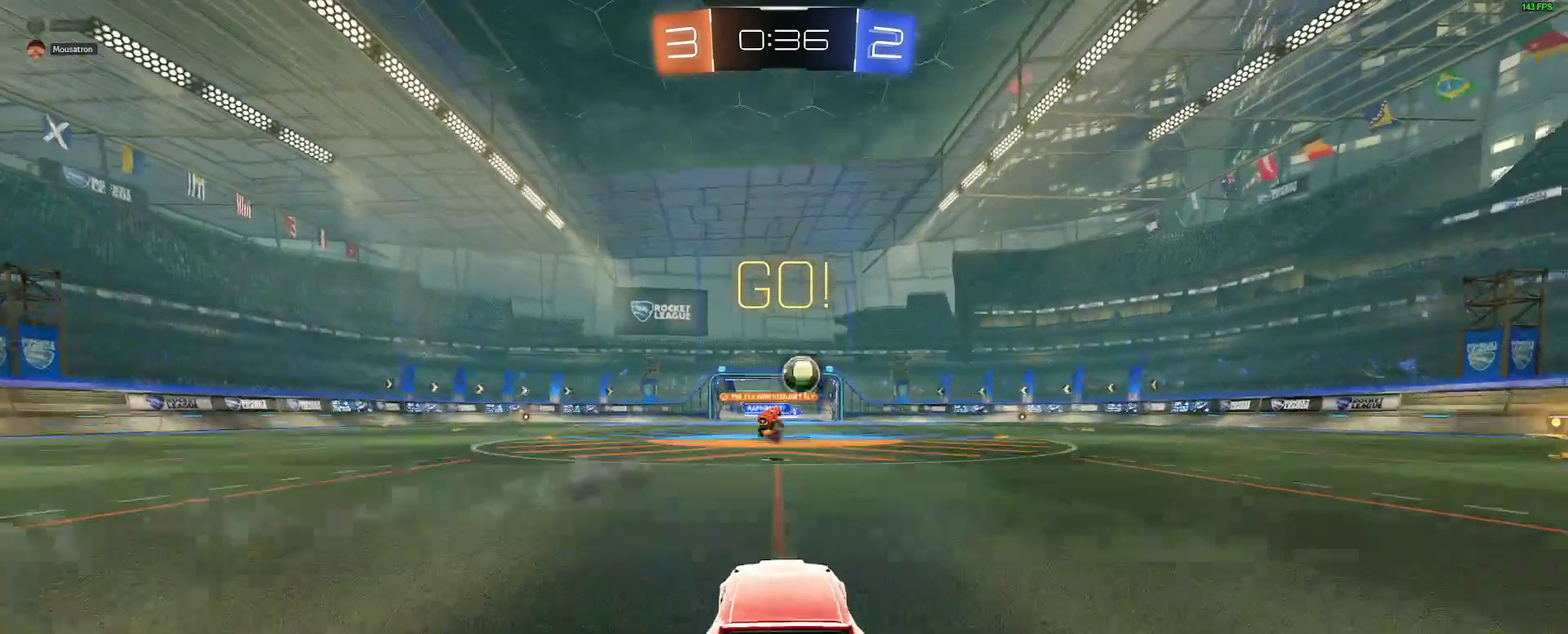
{"buttons": ["B", "R2"], "left_stick": "right", "right_stick": "center", "events": [[67, "left_stick", "right"], [117, "left_stick", "center"], [200, "left_stick", "right"], [433, "B", "down"]]}
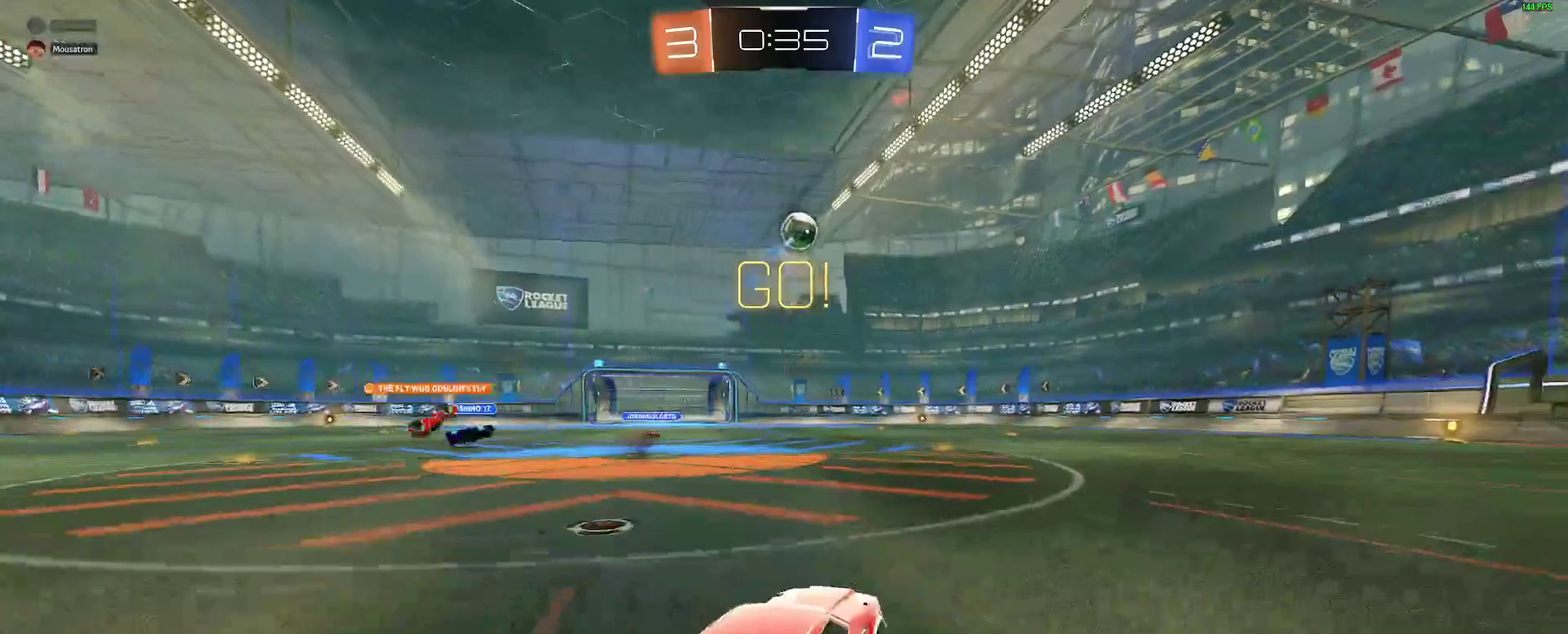
{"buttons": ["B", "R2"], "left_stick": "center", "right_stick": "center", "events": [[133, "left_stick", "center"], [167, "Y", "down"], [283, "Y", "up"], [283, "left_stick", "right"], [400, "left_stick", "center"]]}
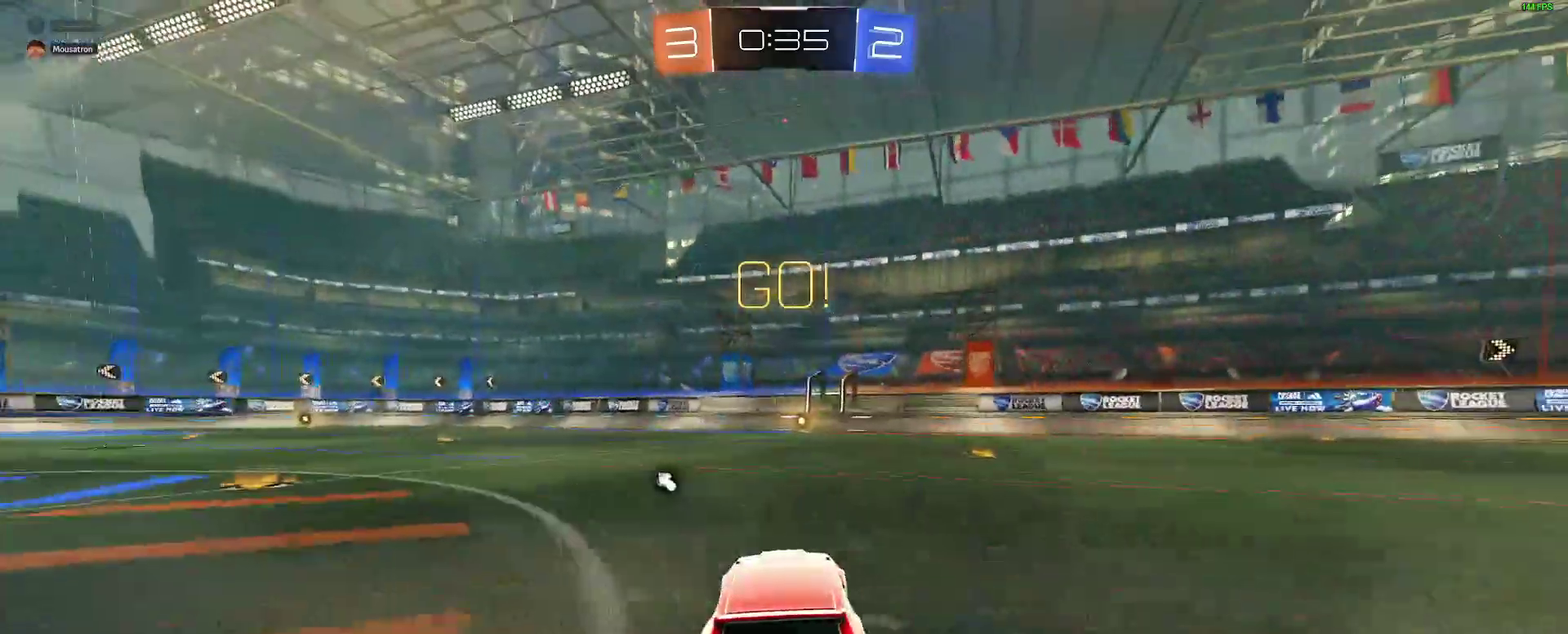
{"buttons": ["B", "R2"], "left_stick": "center", "right_stick": "center", "events": [[183, "Y", "down"], [317, "Y", "up"]]}
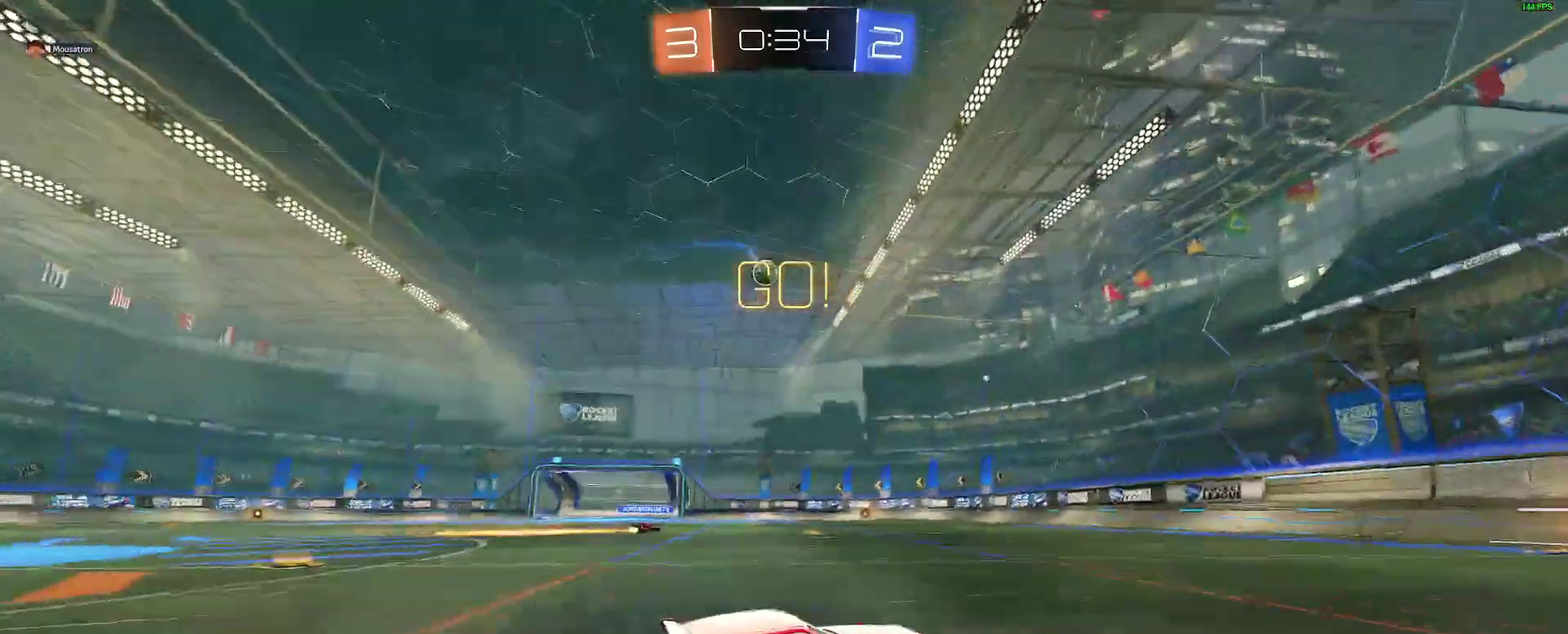
{"buttons": ["R2"], "left_stick": "center", "right_stick": "center", "events": [[133, "B", "up"]]}
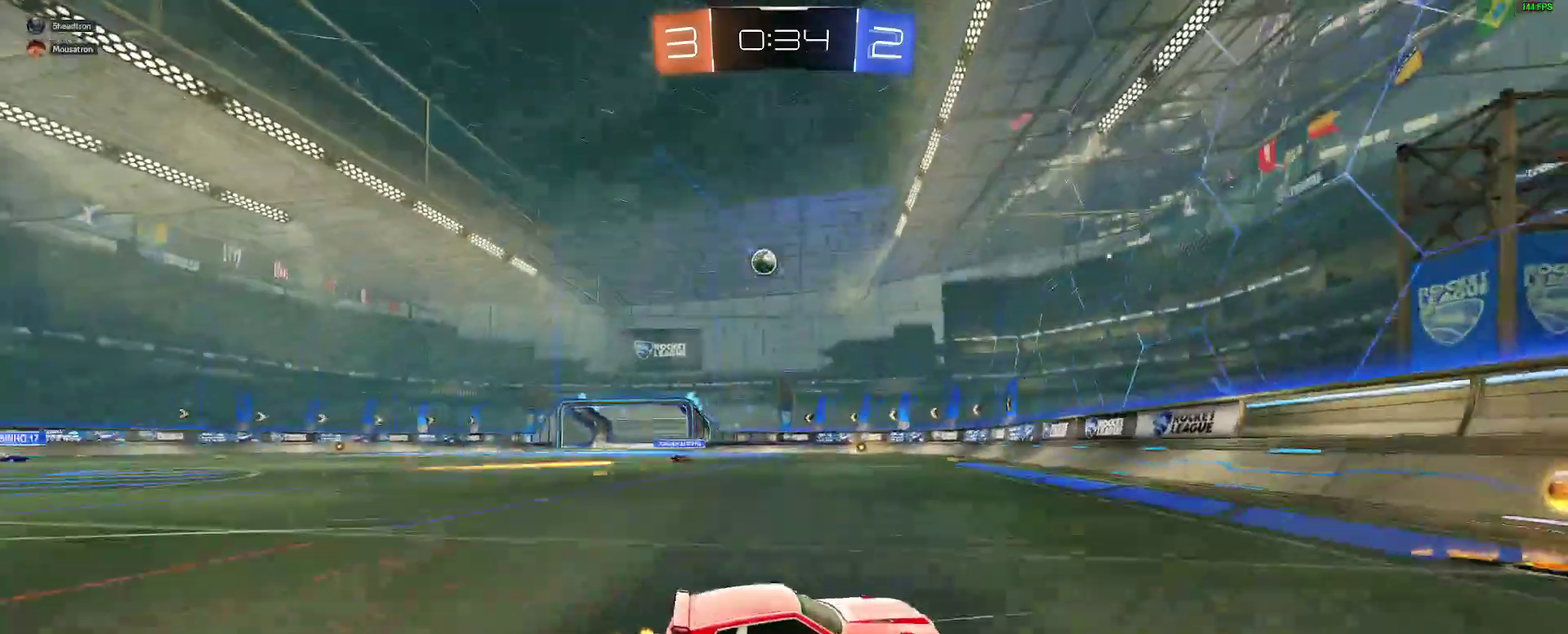
{"buttons": ["R2"], "left_stick": "left", "right_stick": "center", "events": [[133, "left_stick", "left"]]}
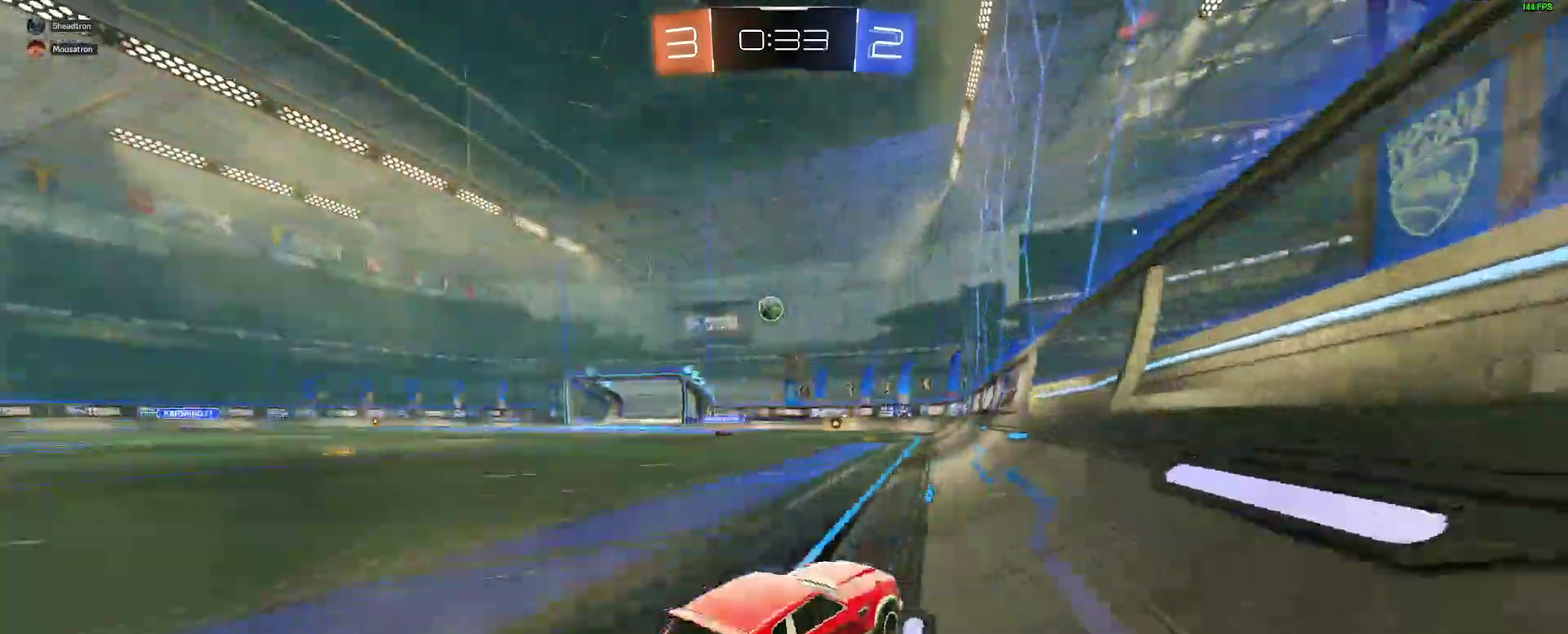
{"buttons": ["R2"], "left_stick": "center", "right_stick": "center", "events": [[183, "left_stick", "center"], [367, "left_stick", "right"], [483, "left_stick", "center"]]}
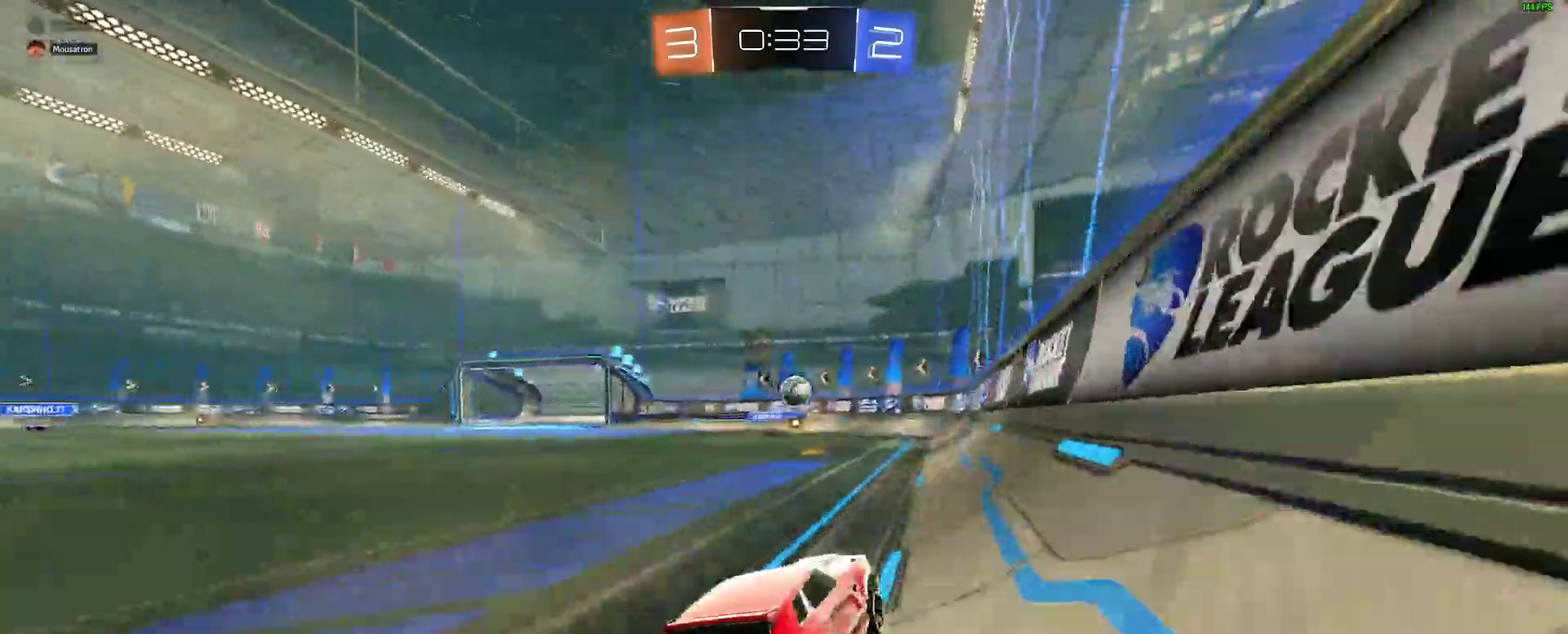
{"buttons": ["R2"], "left_stick": "center", "right_stick": "center", "events": [[133, "left_stick", "right"], [200, "R2", "up"], [450, "R2", "down"], [450, "left_stick", "center"]]}
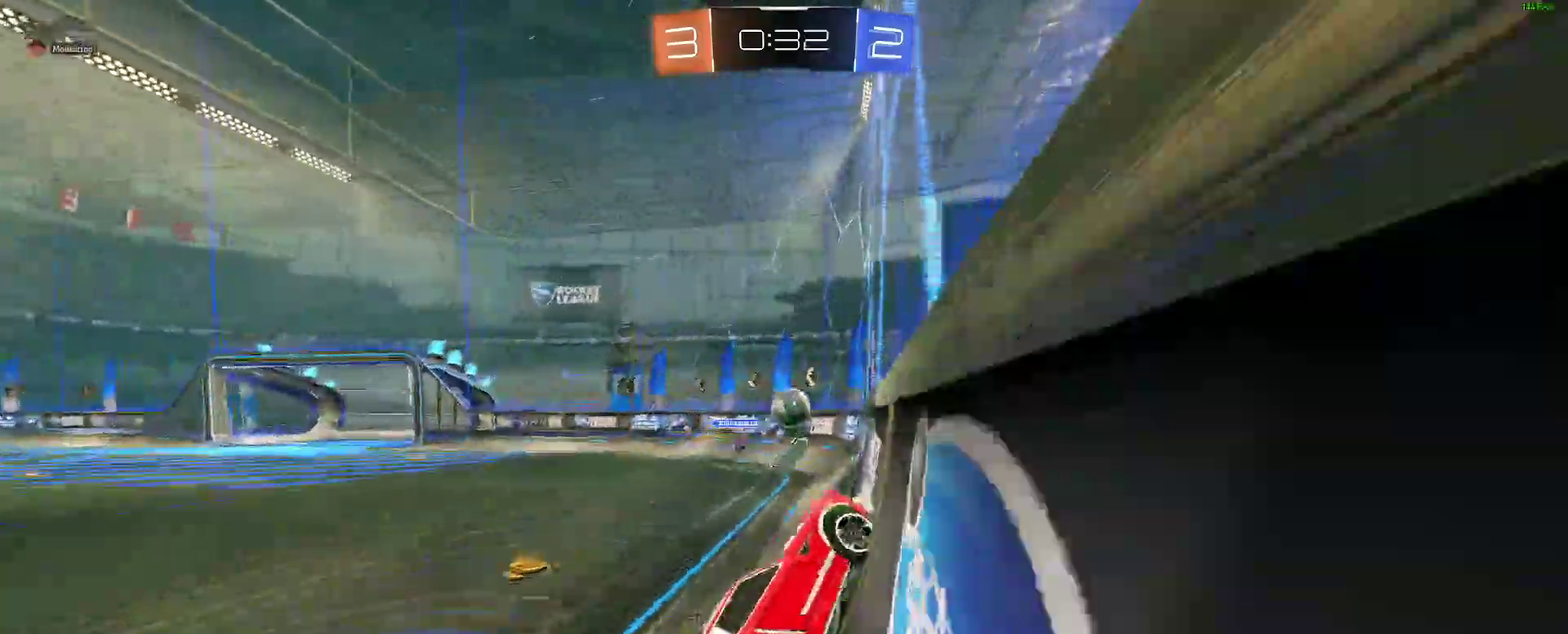
{"buttons": ["R2"], "left_stick": "right", "right_stick": "center", "events": [[33, "B", "down"], [150, "left_stick", "right"], [167, "B", "up"]]}
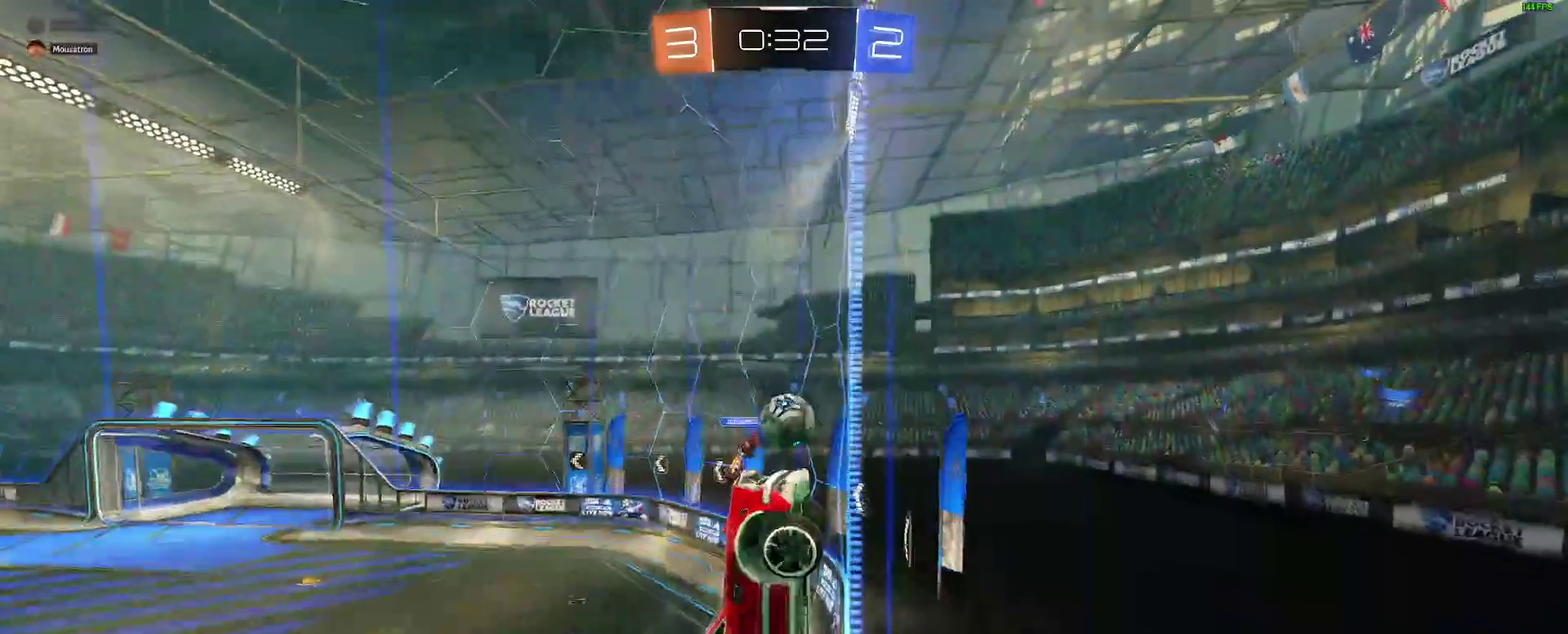
{"buttons": ["R2"], "left_stick": "center", "right_stick": "center", "events": [[400, "left_stick", "center"]]}
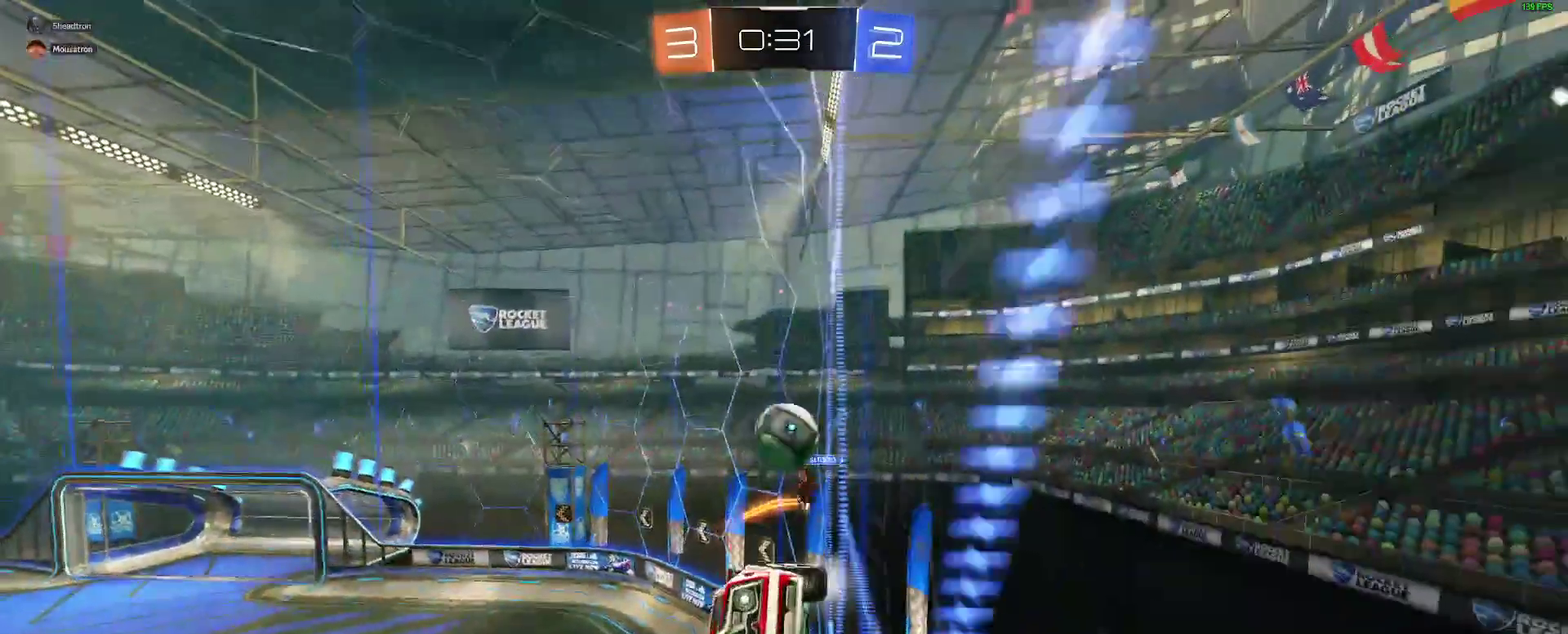
{"buttons": ["B", "R2"], "left_stick": "left", "right_stick": "center", "events": [[117, "left_stick", "left"], [233, "R2", "up"], [267, "L2", "down"], [333, "R2", "down"], [367, "L2", "up"], [417, "B", "down"]]}
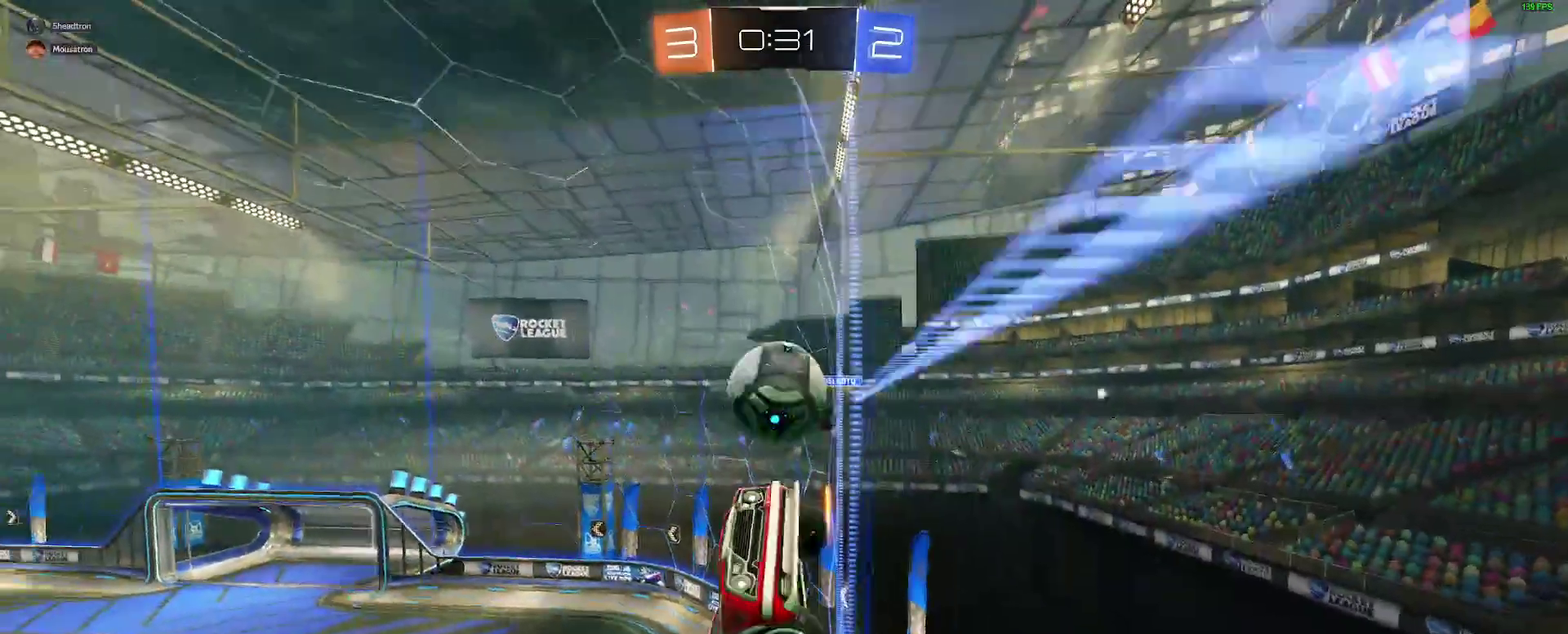
{"buttons": [], "left_stick": "down-left", "right_stick": "center", "events": [[67, "left_stick", "down-left"], [100, "B", "up"], [117, "R2", "up"], [217, "L2", "down"], [267, "A", "down"], [350, "L2", "up"], [417, "A", "up"]]}